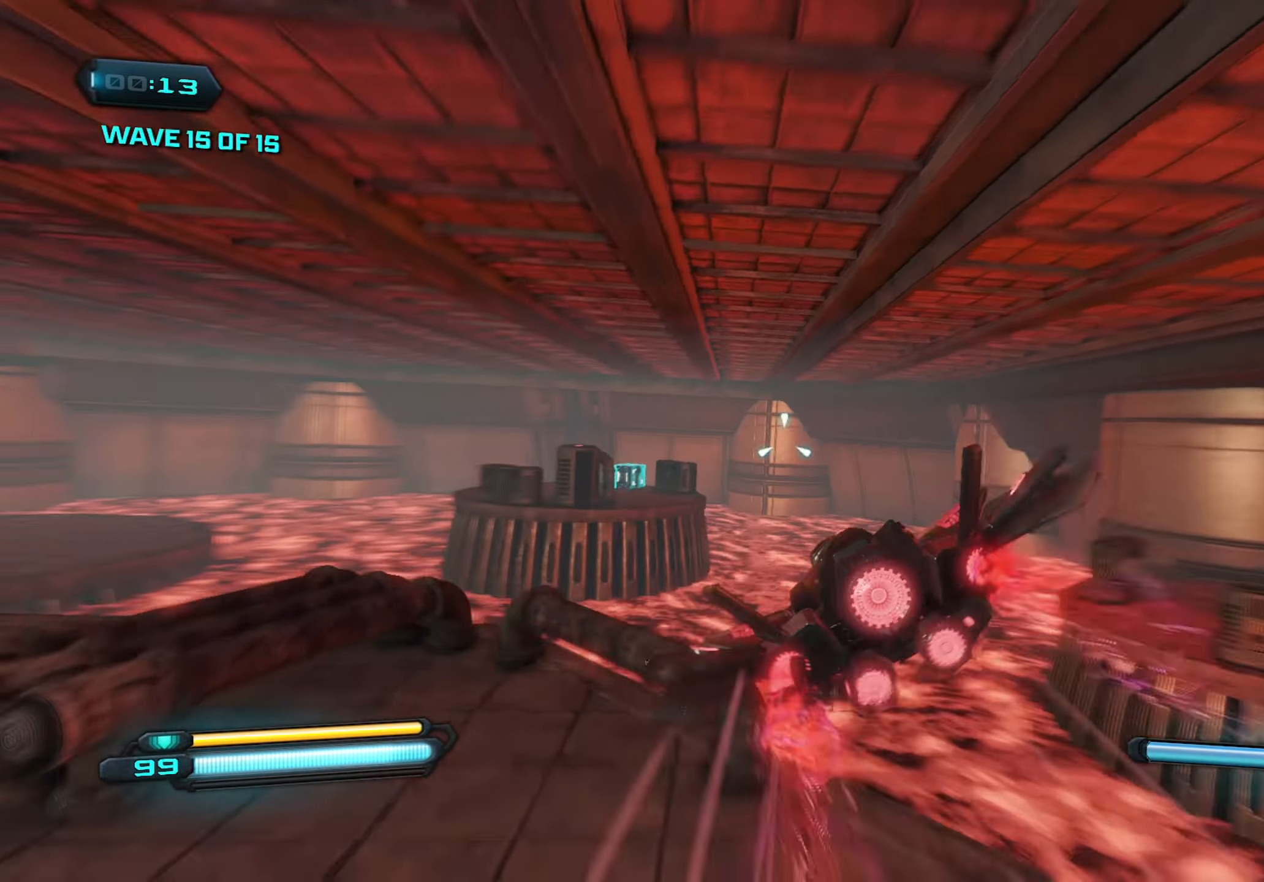
Gameplay with keyboard and mouse; each line is a JSON object with the keys and mouse buttons held at the frame after it. "events" lists presses ("down") and releases ("up") of "1", "2", "3", "4", "5", "a", "alt", "c", "caps_lock", "ctrl", "d", "e", "f", "g", "q", "r", "s", "shift", "space", "t", "tab", "v", "w", "x", "z", "mouse_left", "mouse_wheel" and "mouse_right" between this image and that frame as [ms after this image, input, new state], when the widget could be followed in between. "mouse_left", "mouse_wheel", "mouse_right" = the "left", "wheel", "right" buttons of the "mouse" list. No other keys are recorded. "wheel" means that the mouse wheel is clicked or scrolled. "mouse_move" is the direction in which the mouse moves at that frame (one of eight, or "still"), when it could be read.
{"keys": ["d"], "mouse": ["right"], "mouse_move": "still", "events": [[383, "mouse_left", "down"], [467, "d", "down"], [467, "mouse_left", "up"]]}
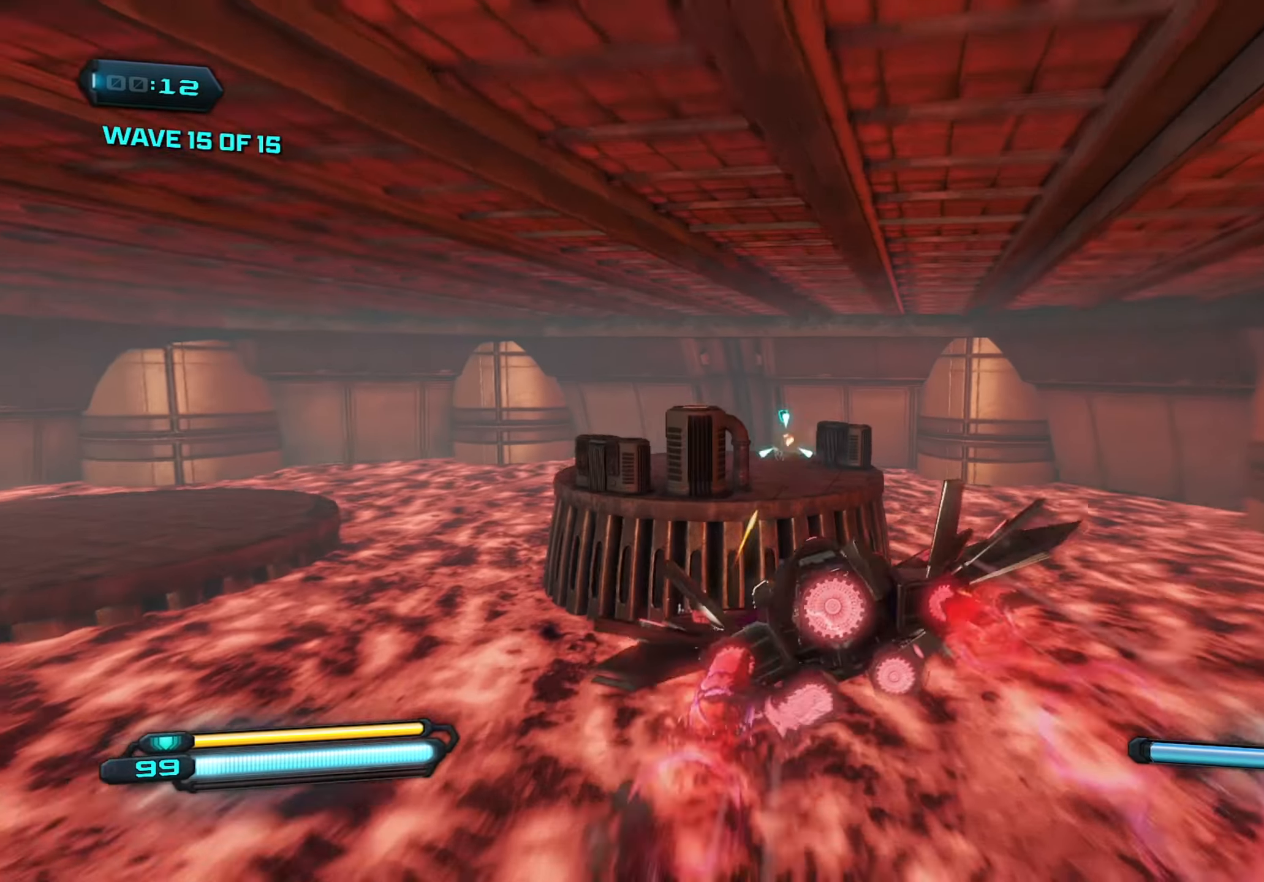
{"keys": ["a", "s"], "mouse": [], "mouse_move": "still", "events": [[83, "d", "up"], [83, "mouse_right", "up"], [83, "s", "down"], [250, "r", "down"], [400, "r", "up"], [500, "a", "down"]]}
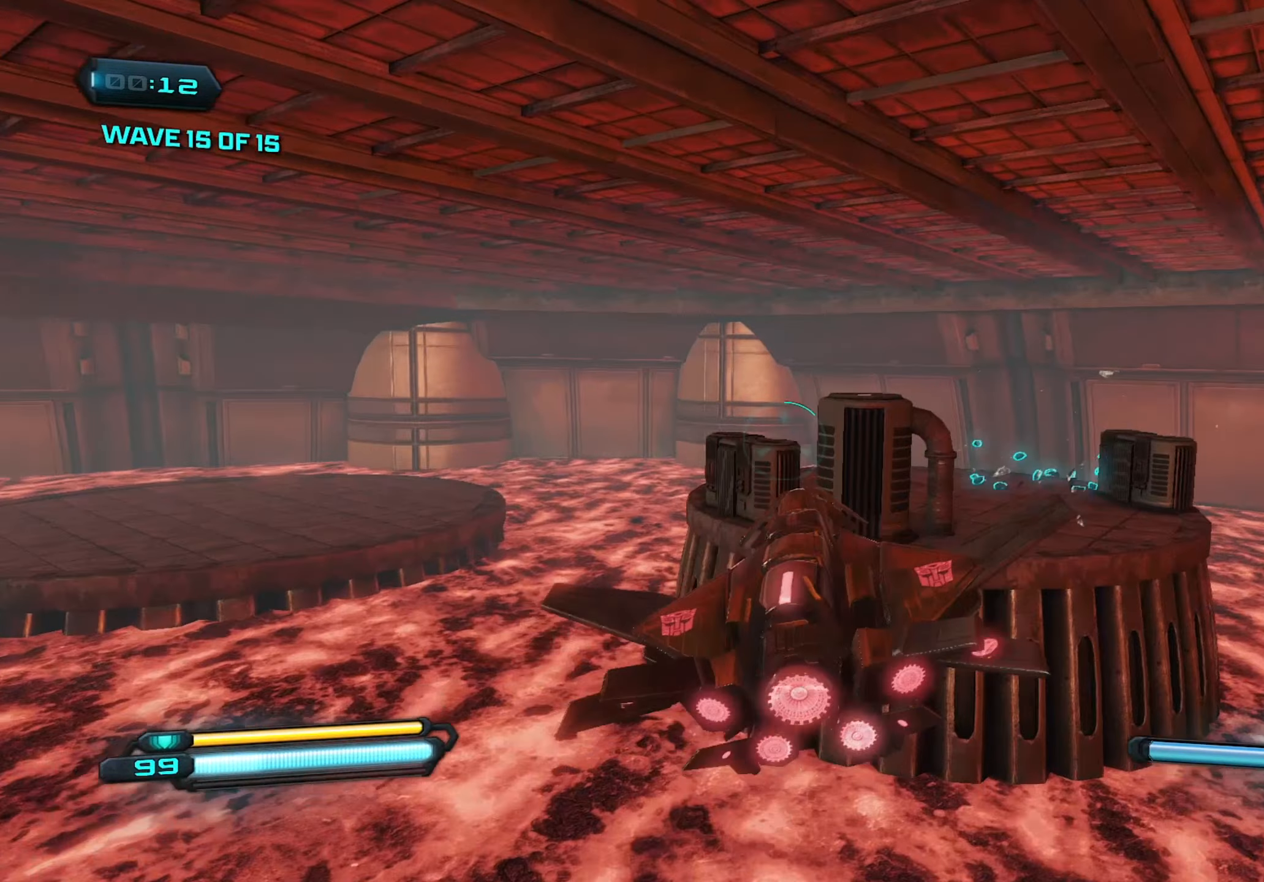
{"keys": ["a", "w"], "mouse": [], "mouse_move": "left", "events": [[267, "s", "up"], [500, "w", "down"]]}
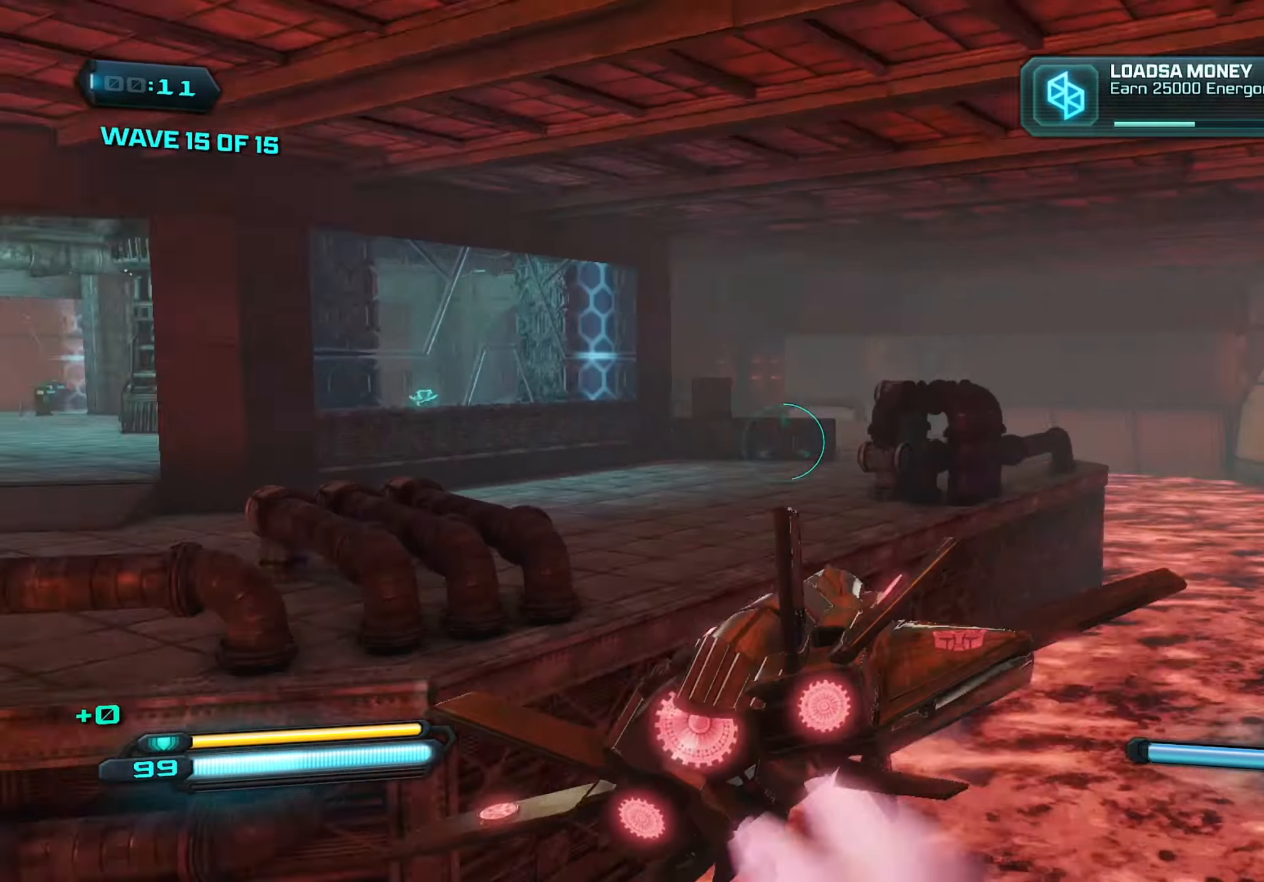
{"keys": ["a", "w"], "mouse": [], "mouse_move": "still", "events": [[233, "space", "down"], [434, "space", "up"]]}
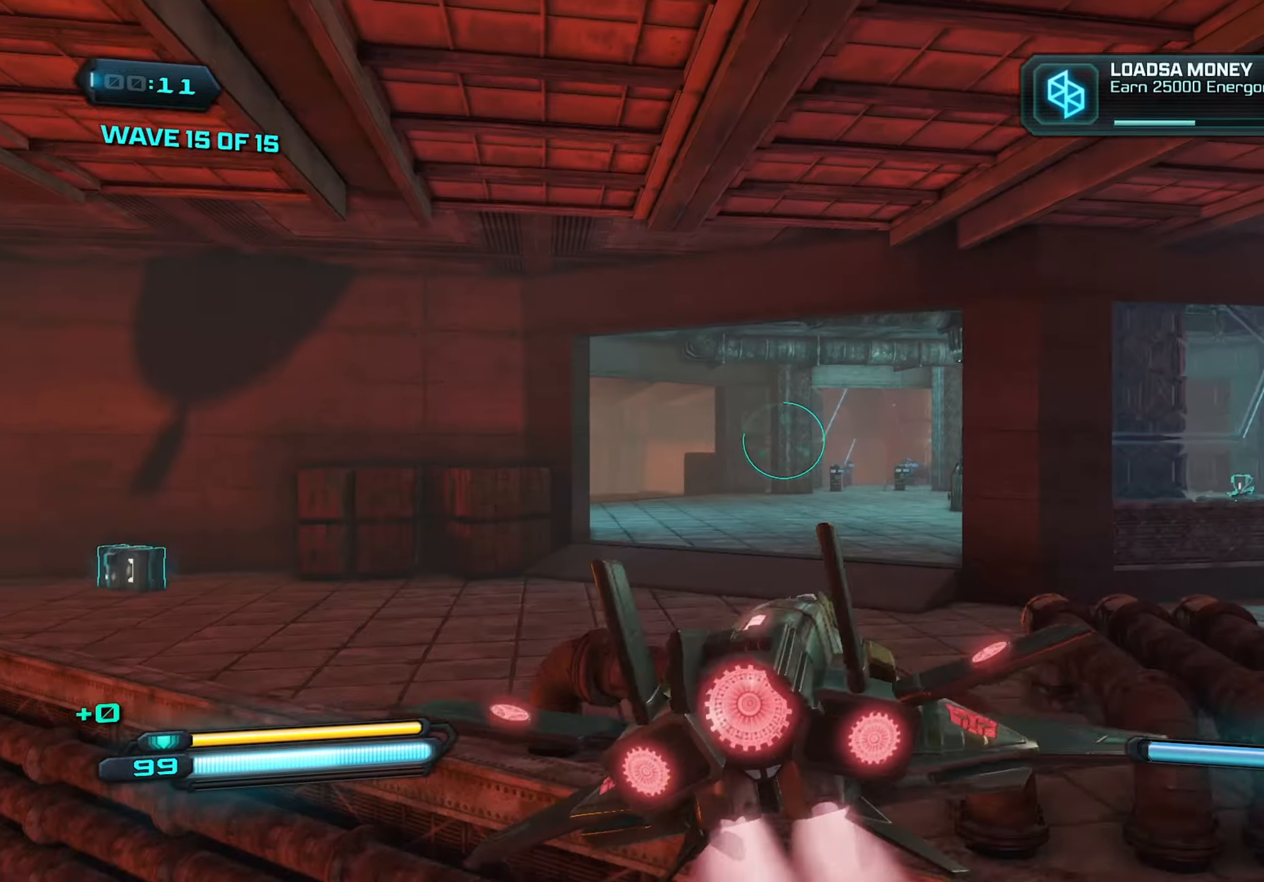
{"keys": ["w"], "mouse": ["right"], "mouse_move": "right", "events": [[133, "space", "down"], [266, "a", "up"], [266, "space", "up"], [316, "d", "down"], [466, "d", "up"], [466, "mouse_right", "down"]]}
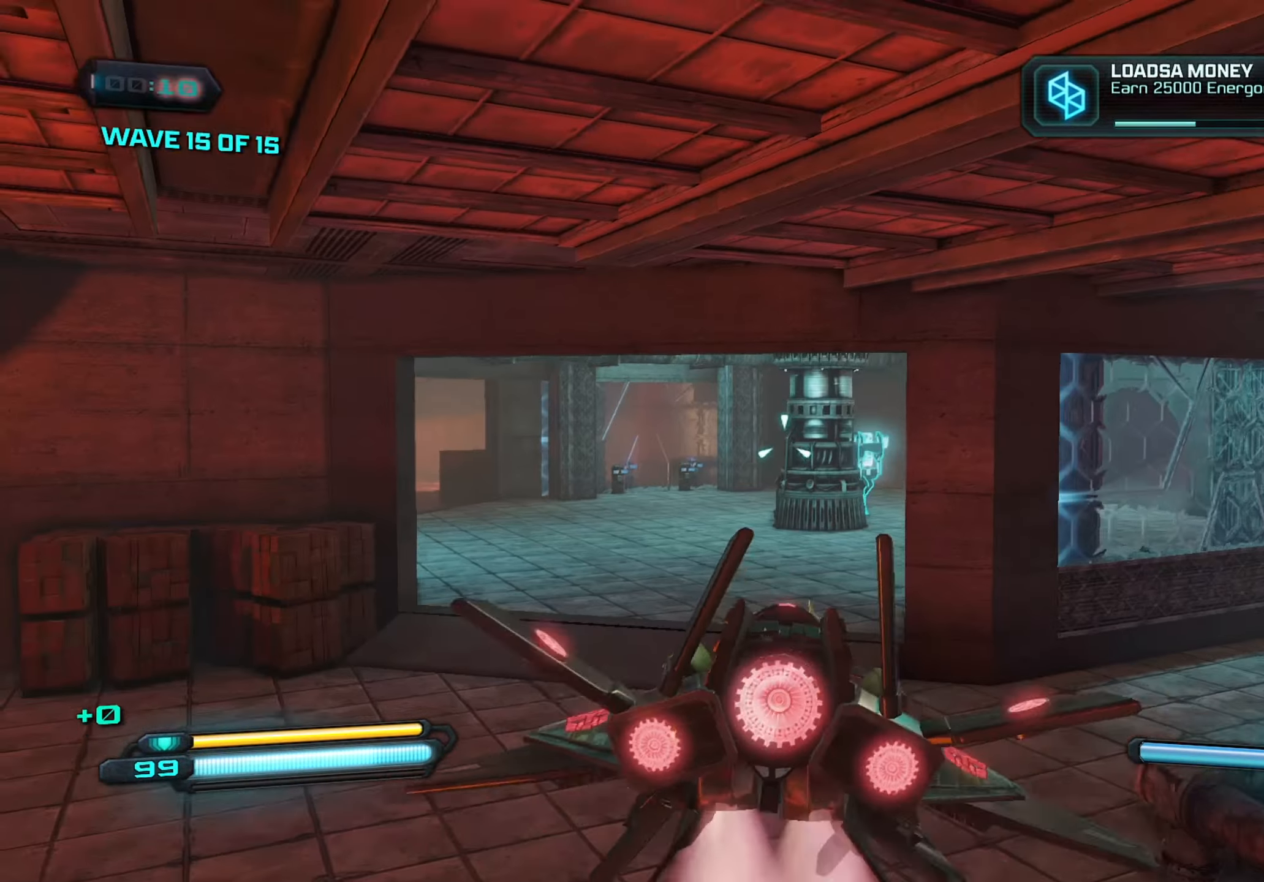
{"keys": ["w"], "mouse": ["right"], "mouse_move": "still", "events": []}
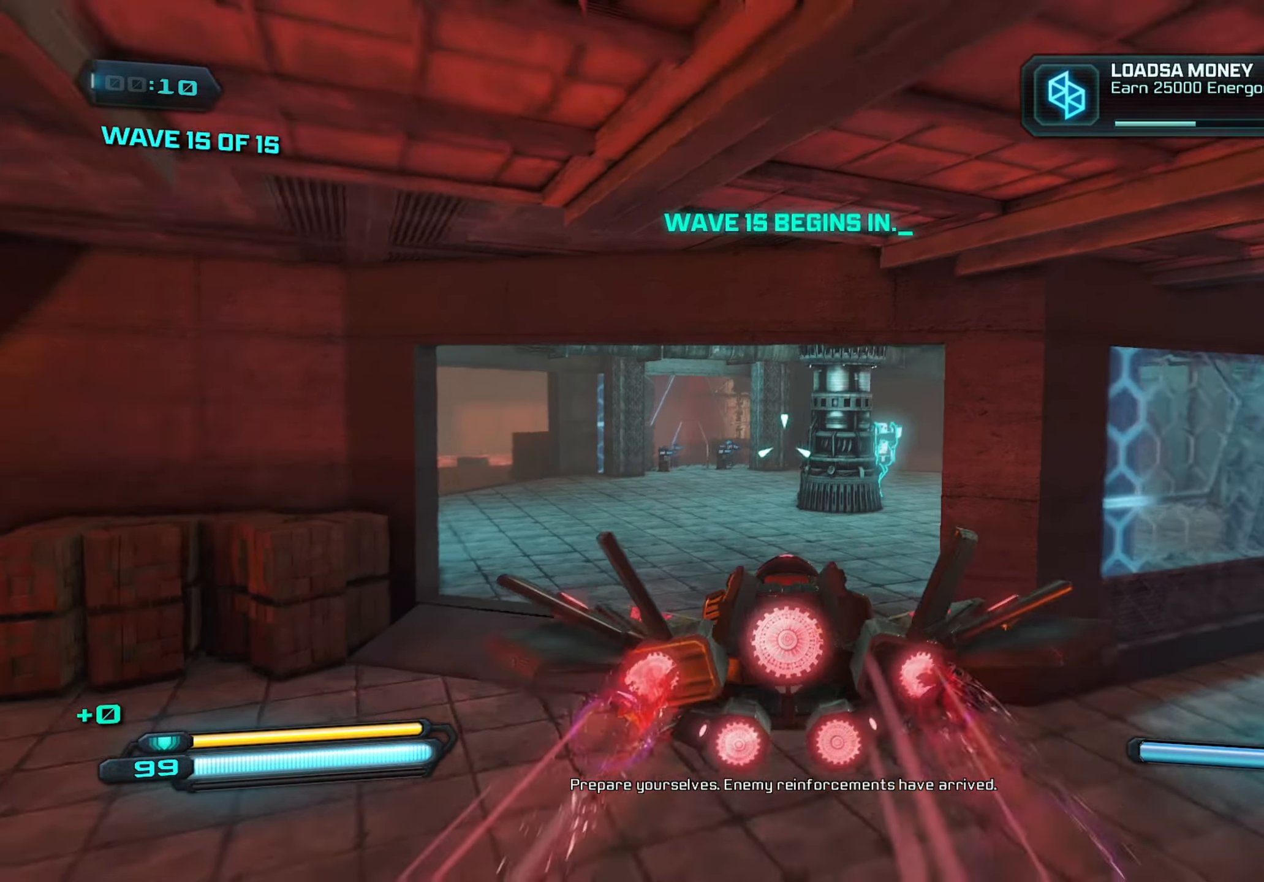
{"keys": ["w"], "mouse": ["right"], "mouse_move": "right", "events": []}
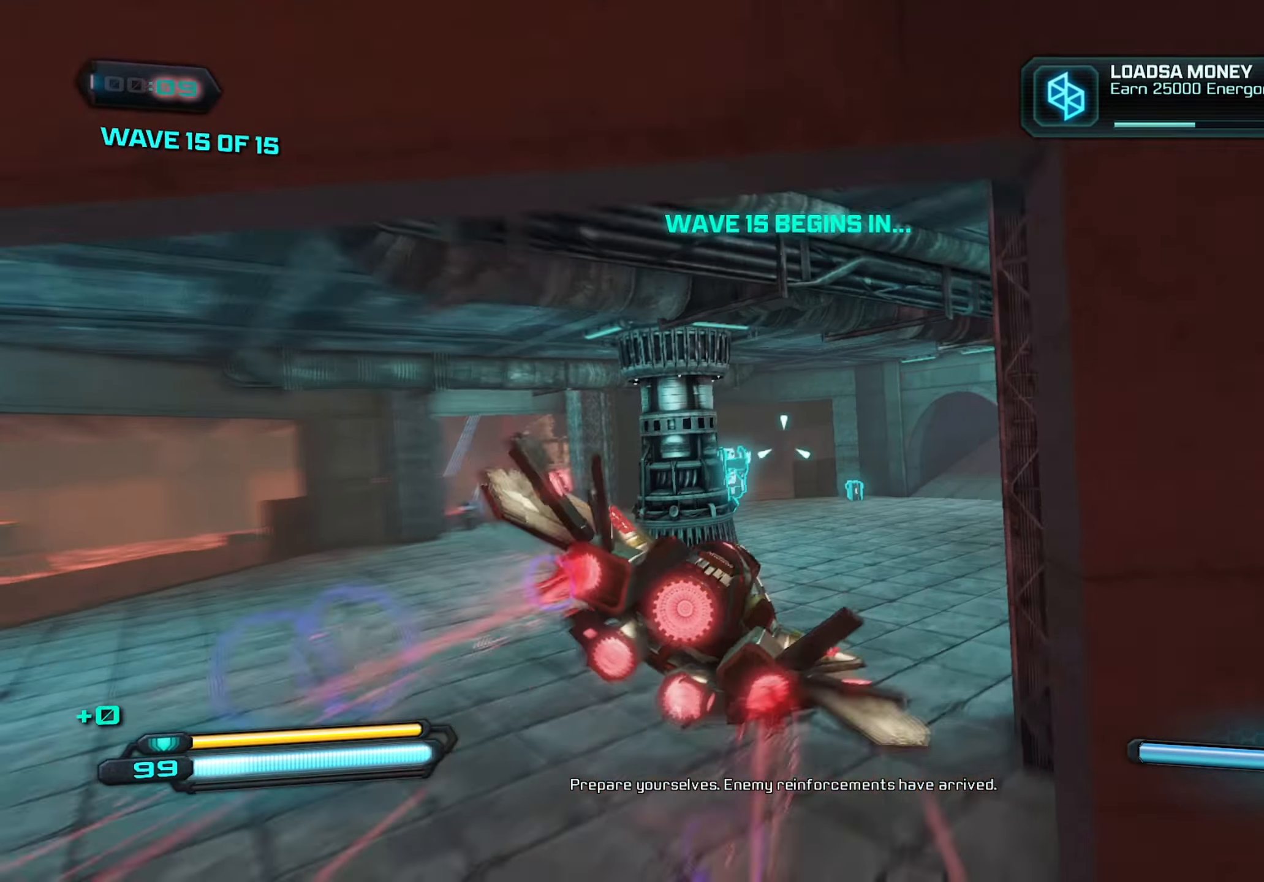
{"keys": ["w"], "mouse": ["right"], "mouse_move": "left", "events": []}
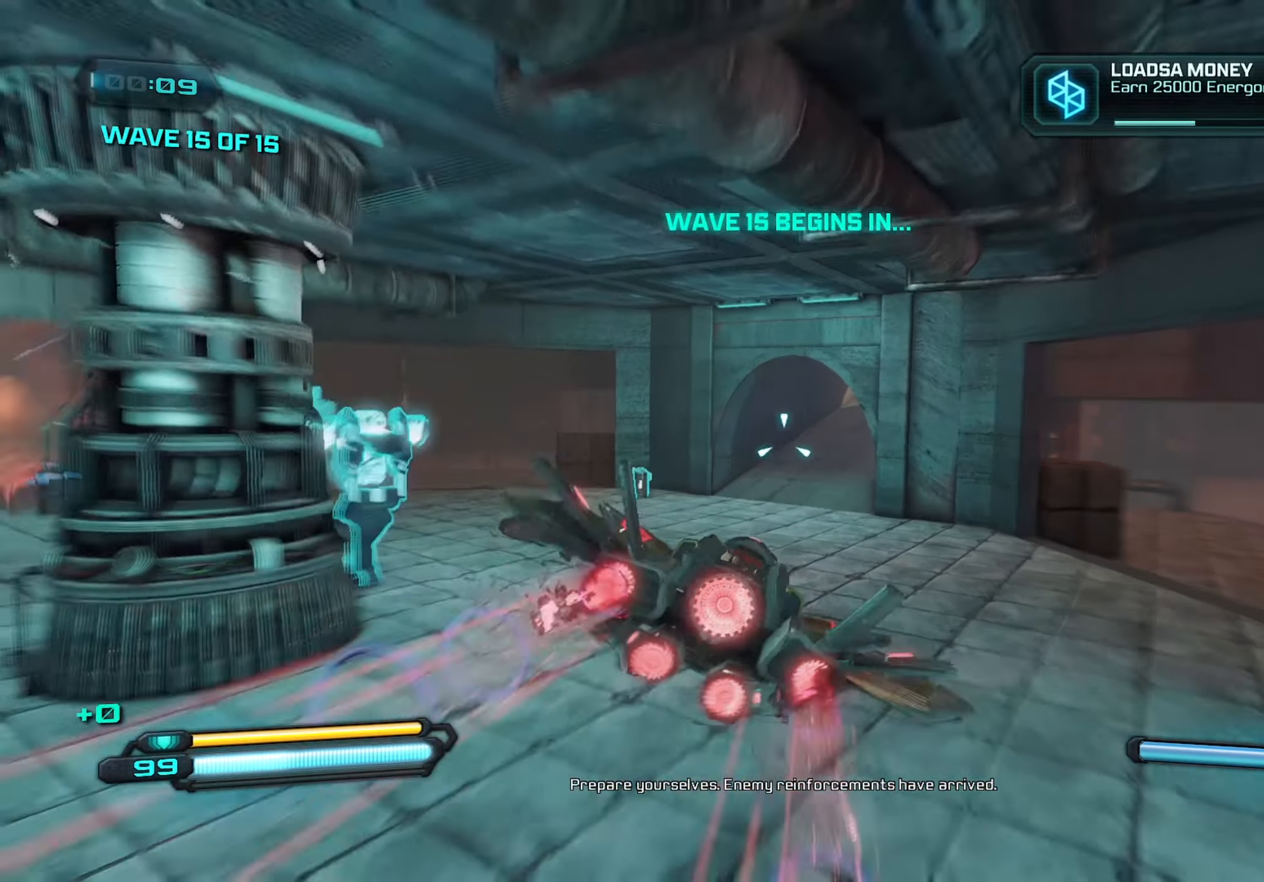
{"keys": ["w"], "mouse": ["right"], "mouse_move": "right", "events": []}
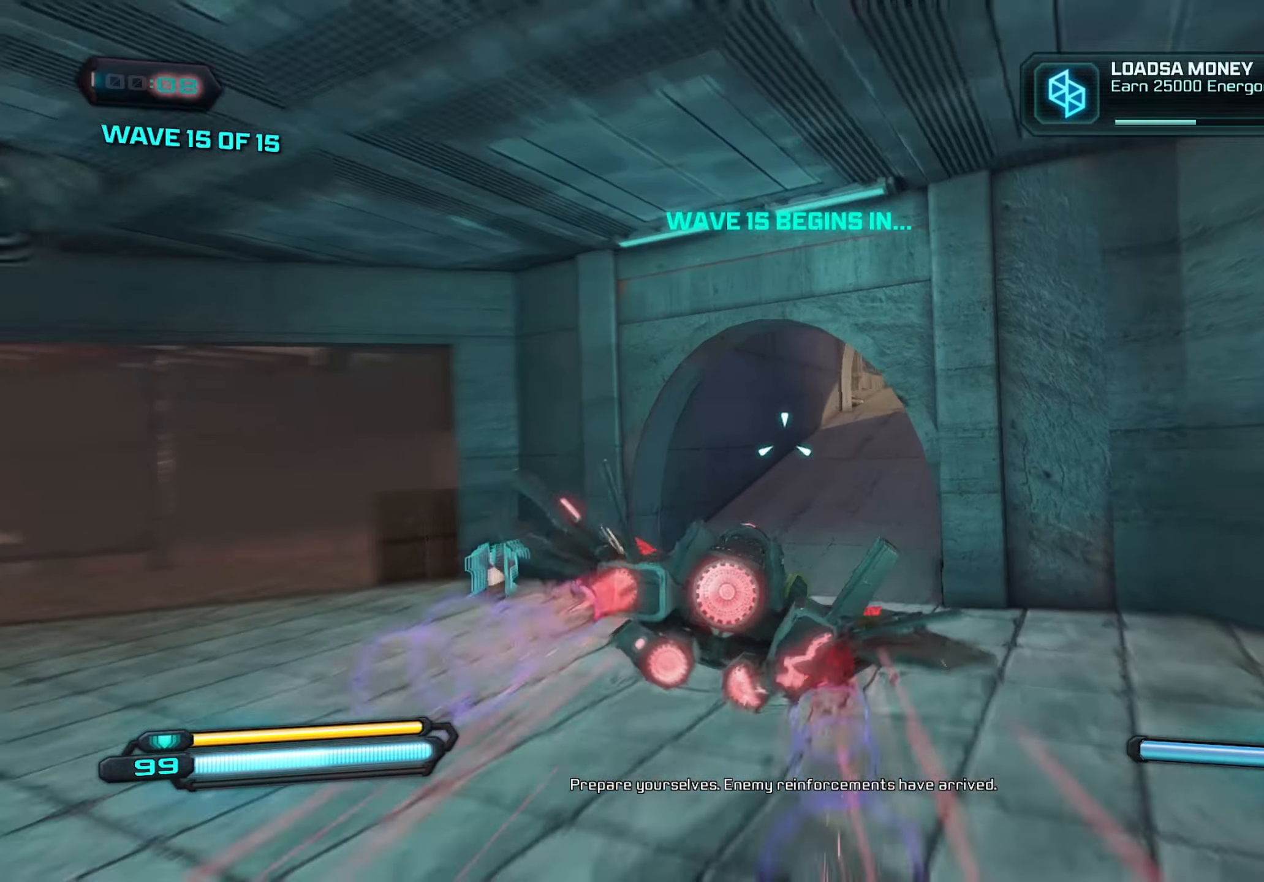
{"keys": ["w"], "mouse": ["right"], "mouse_move": "right", "events": []}
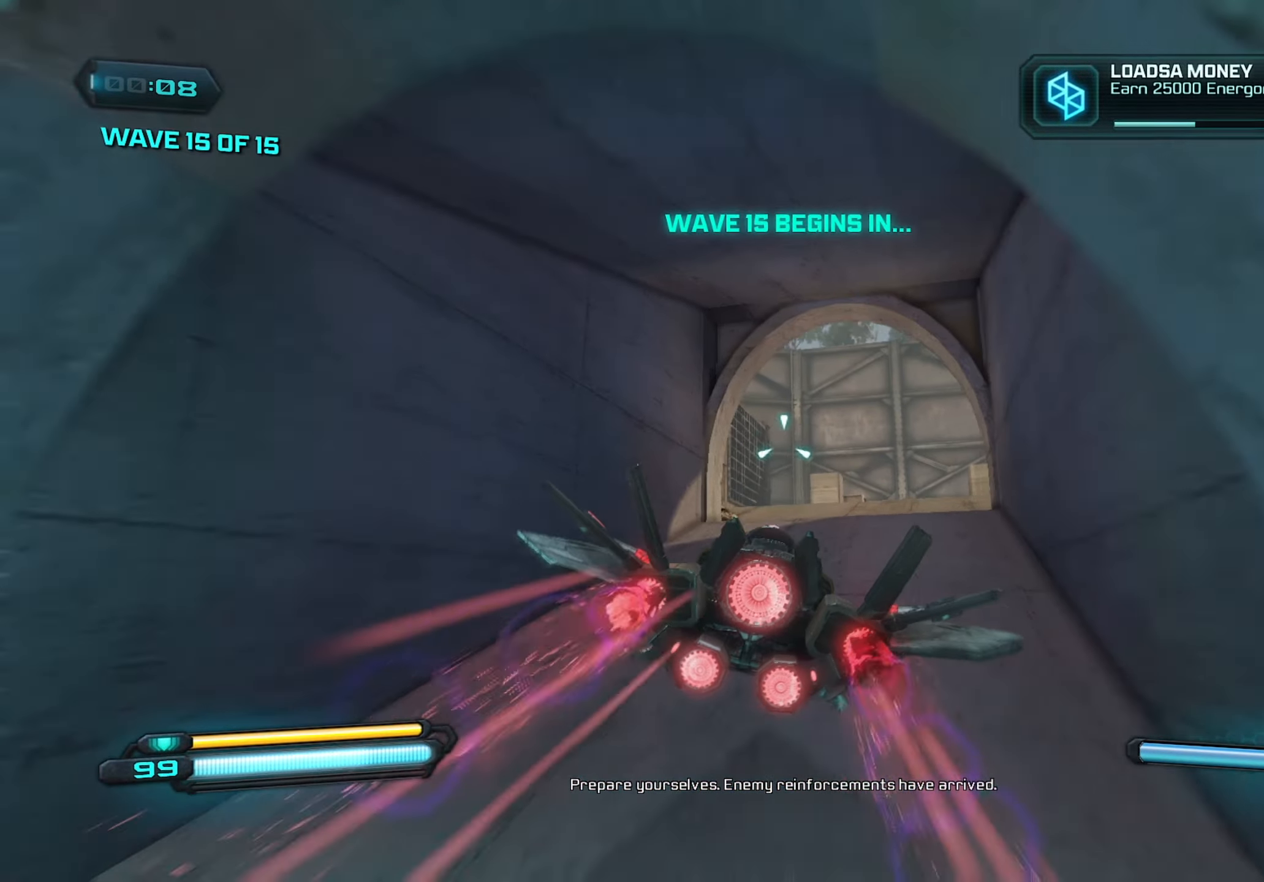
{"keys": ["w"], "mouse": ["right"], "mouse_move": "right", "events": []}
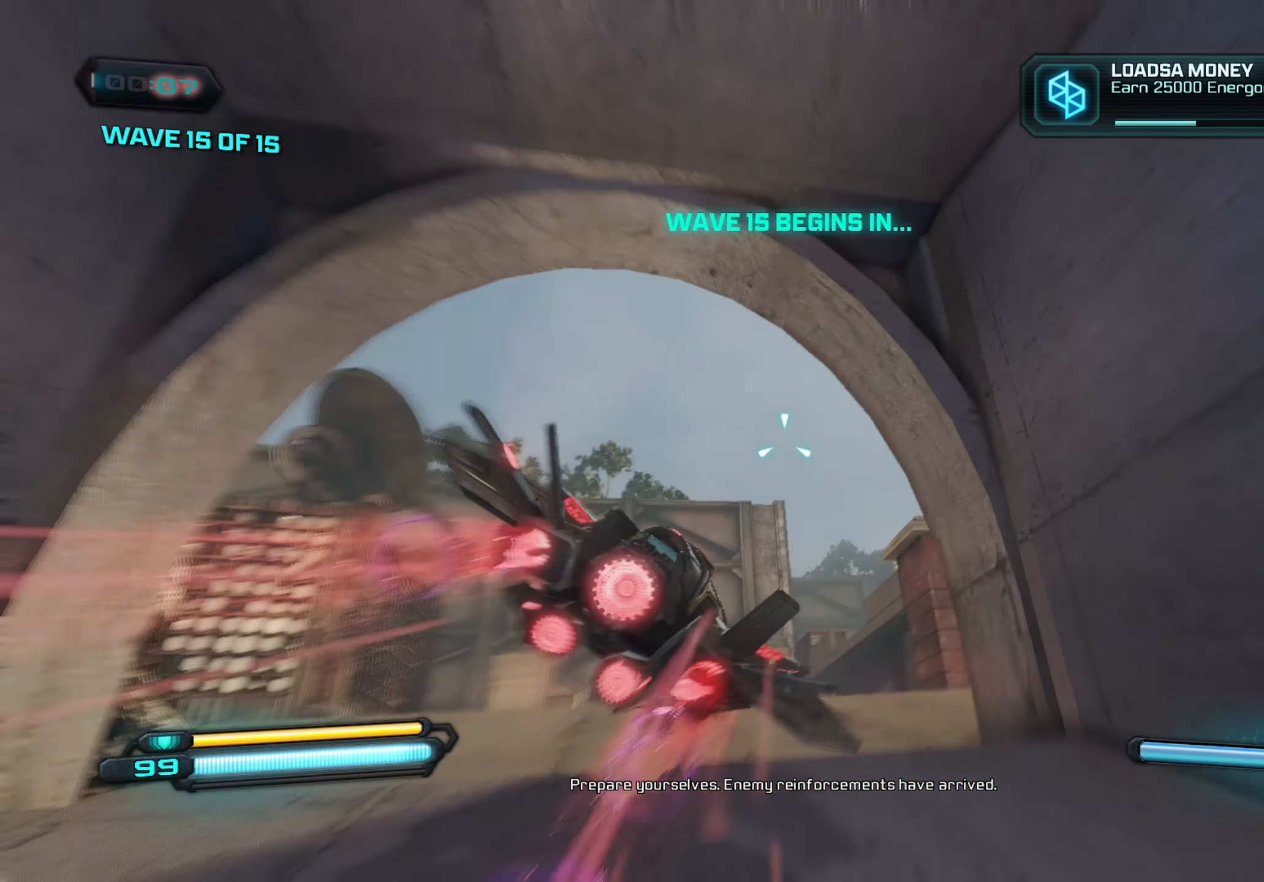
{"keys": ["w"], "mouse": ["right"], "mouse_move": "right", "events": []}
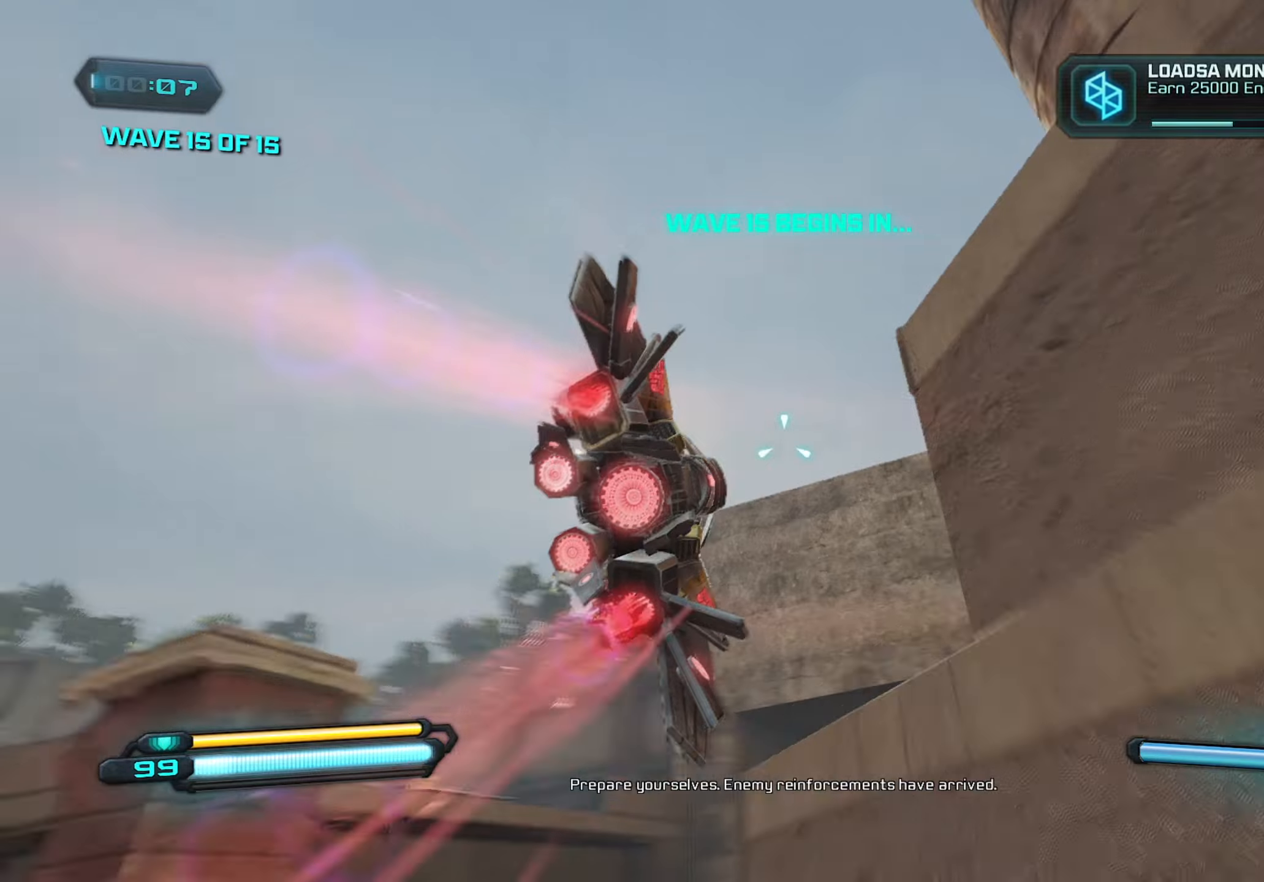
{"keys": ["w"], "mouse": ["right"], "mouse_move": "right", "events": []}
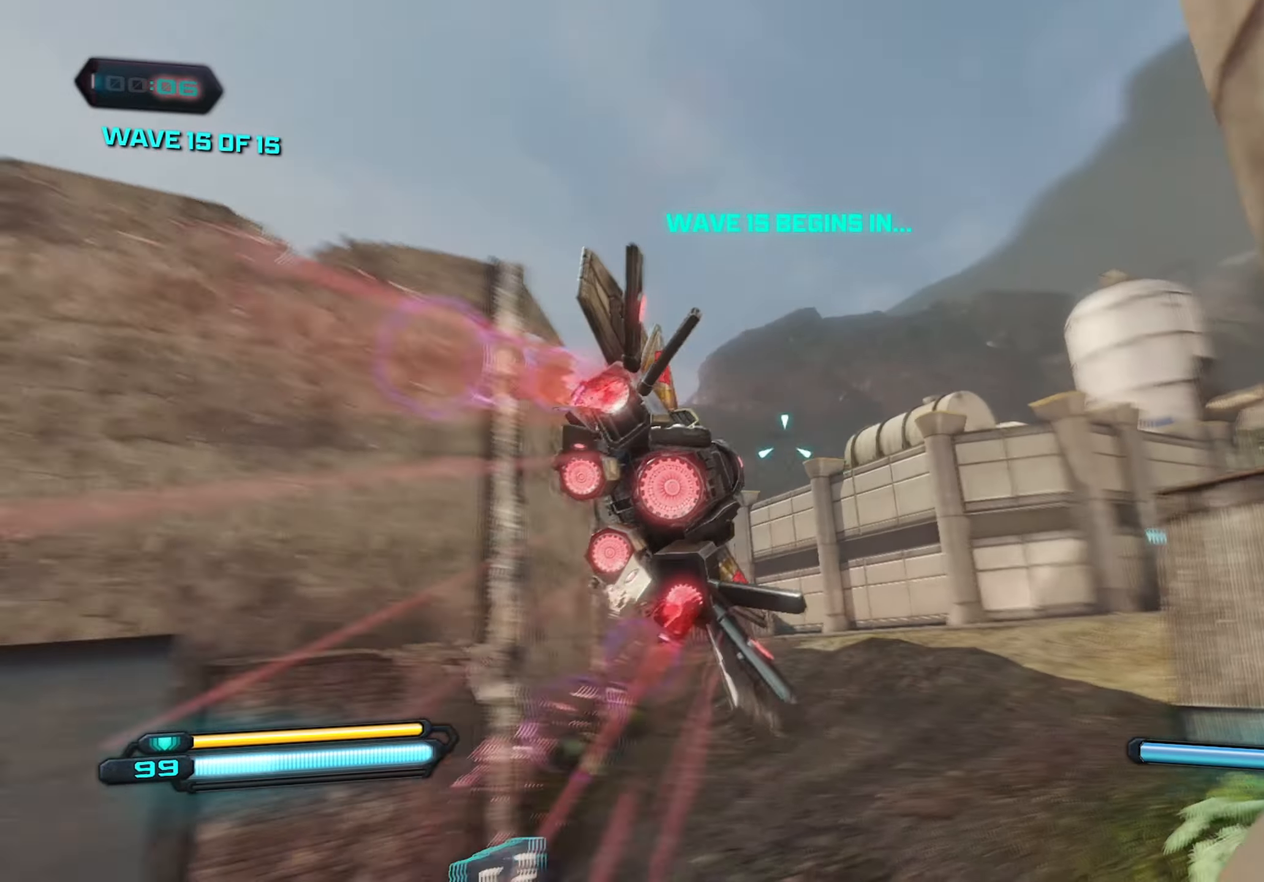
{"keys": ["w"], "mouse": ["right"], "mouse_move": "left", "events": []}
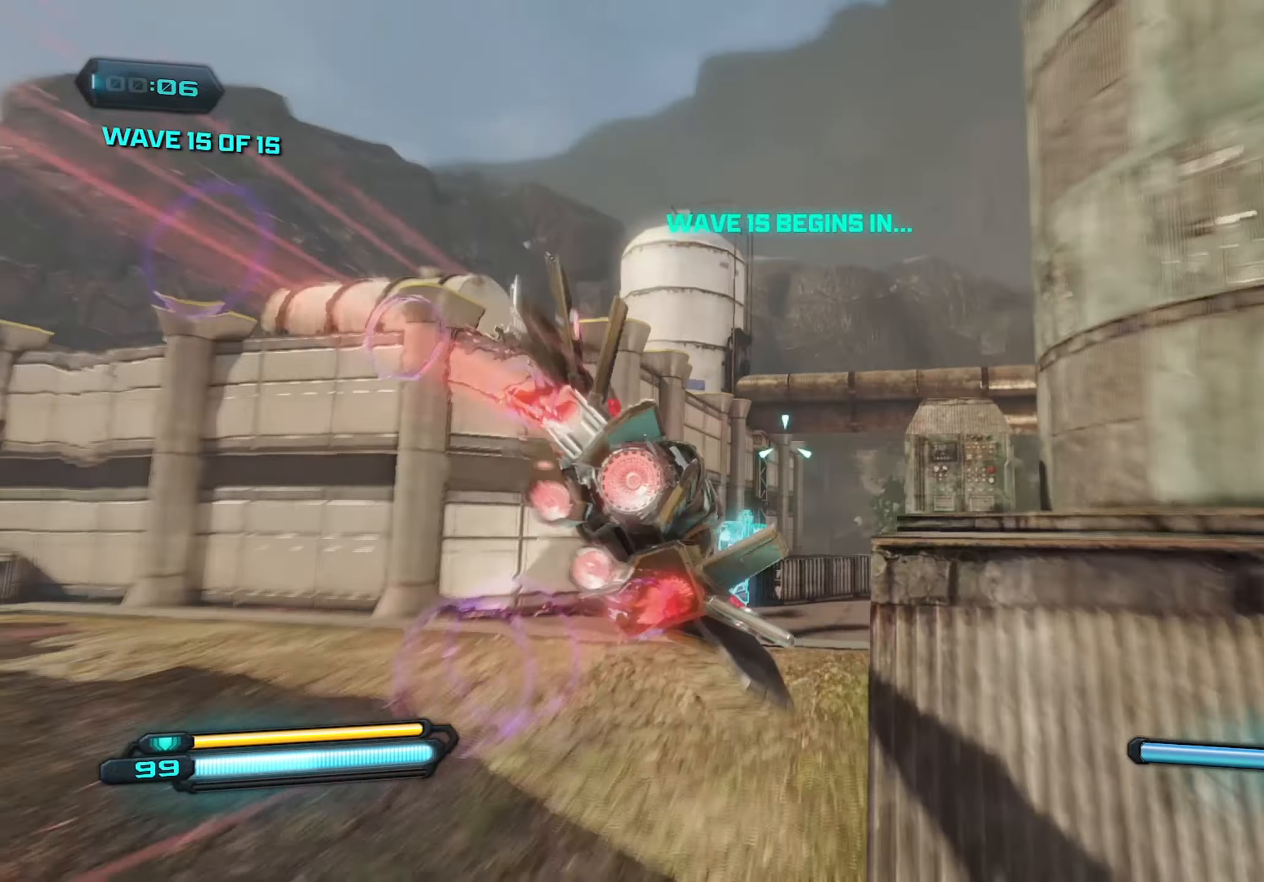
{"keys": ["w"], "mouse": ["right"], "mouse_move": "right", "events": []}
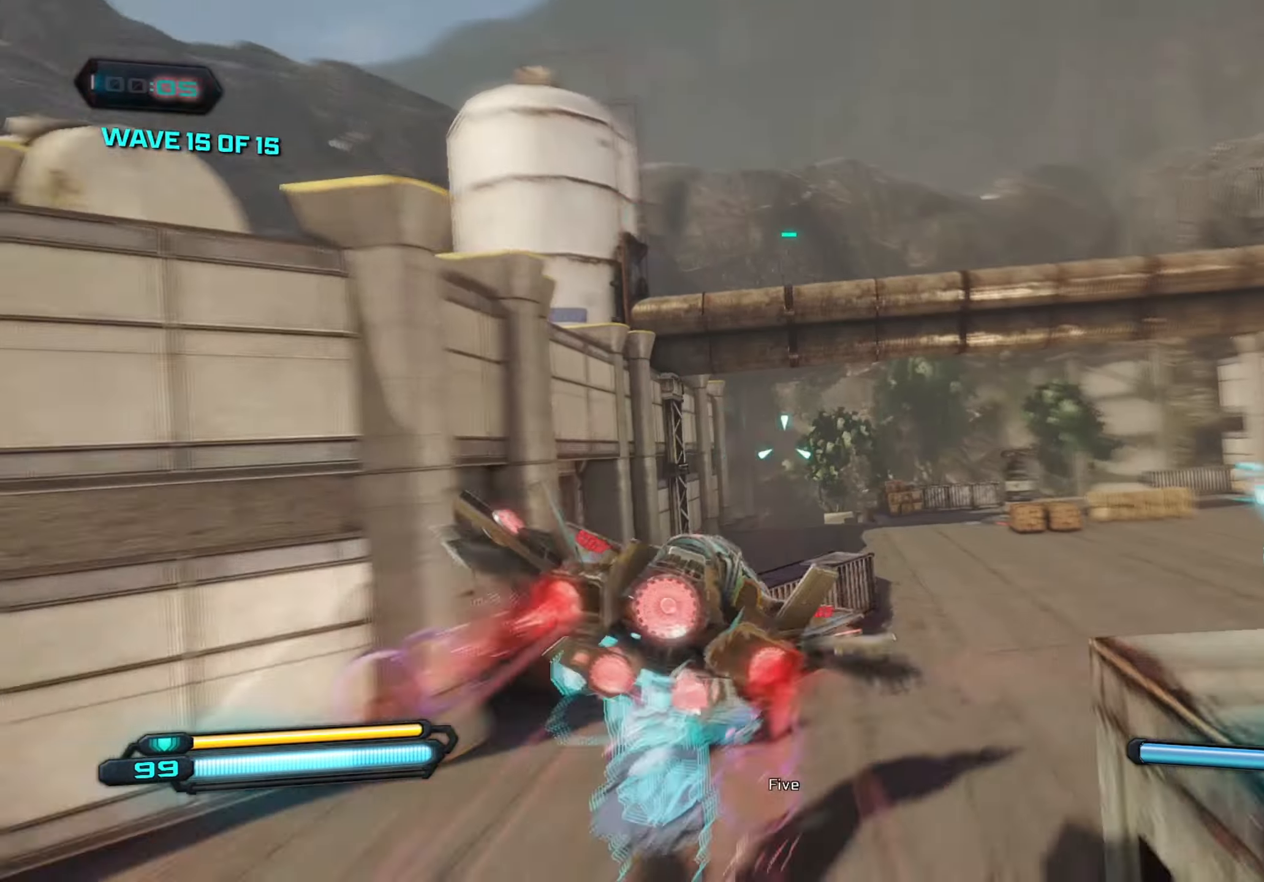
{"keys": [], "mouse": ["right"], "mouse_move": "still", "events": [[50, "w", "up"]]}
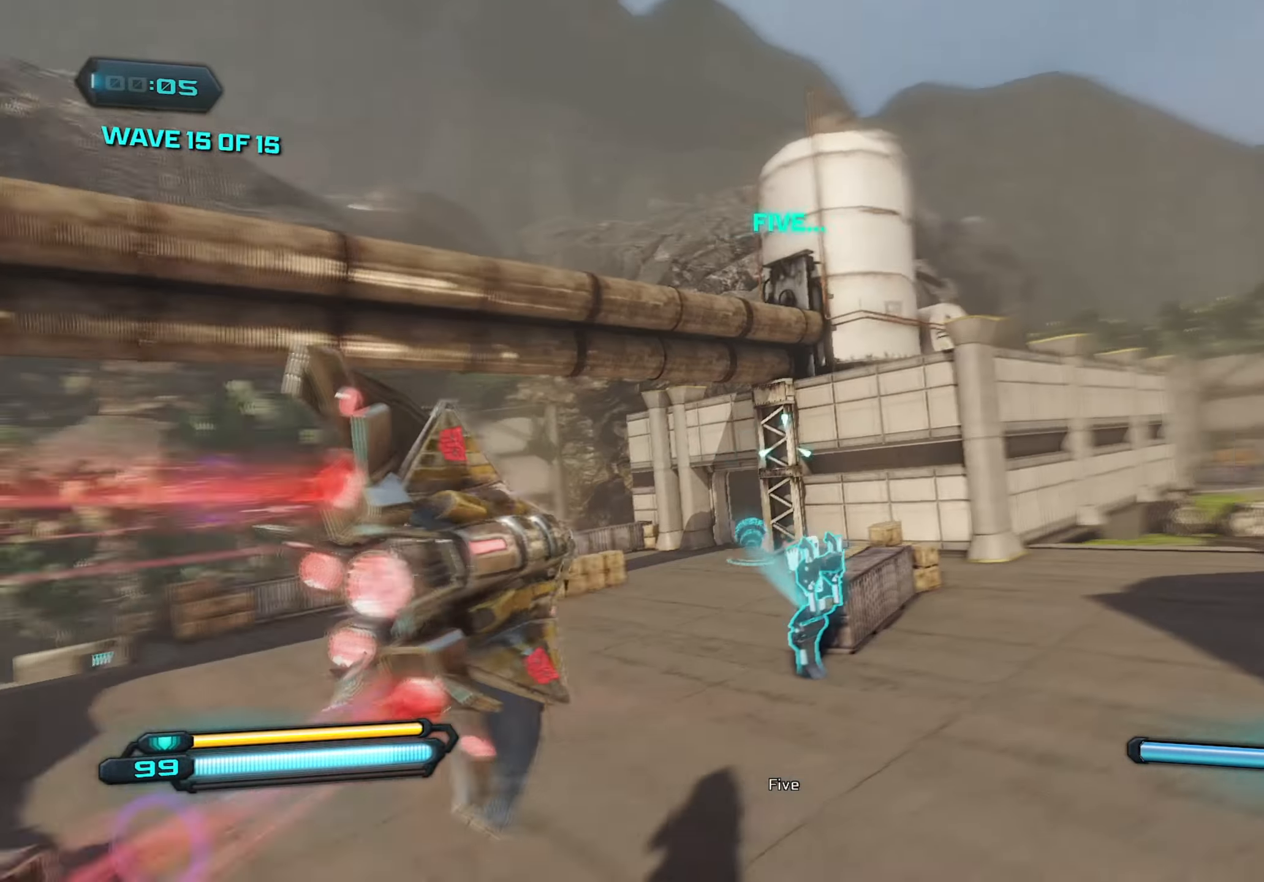
{"keys": ["a"], "mouse": [], "mouse_move": "down-right", "events": [[66, "f", "down"], [116, "mouse_right", "up"], [166, "a", "down"], [166, "f", "up"], [200, "w", "down"], [350, "w", "up"]]}
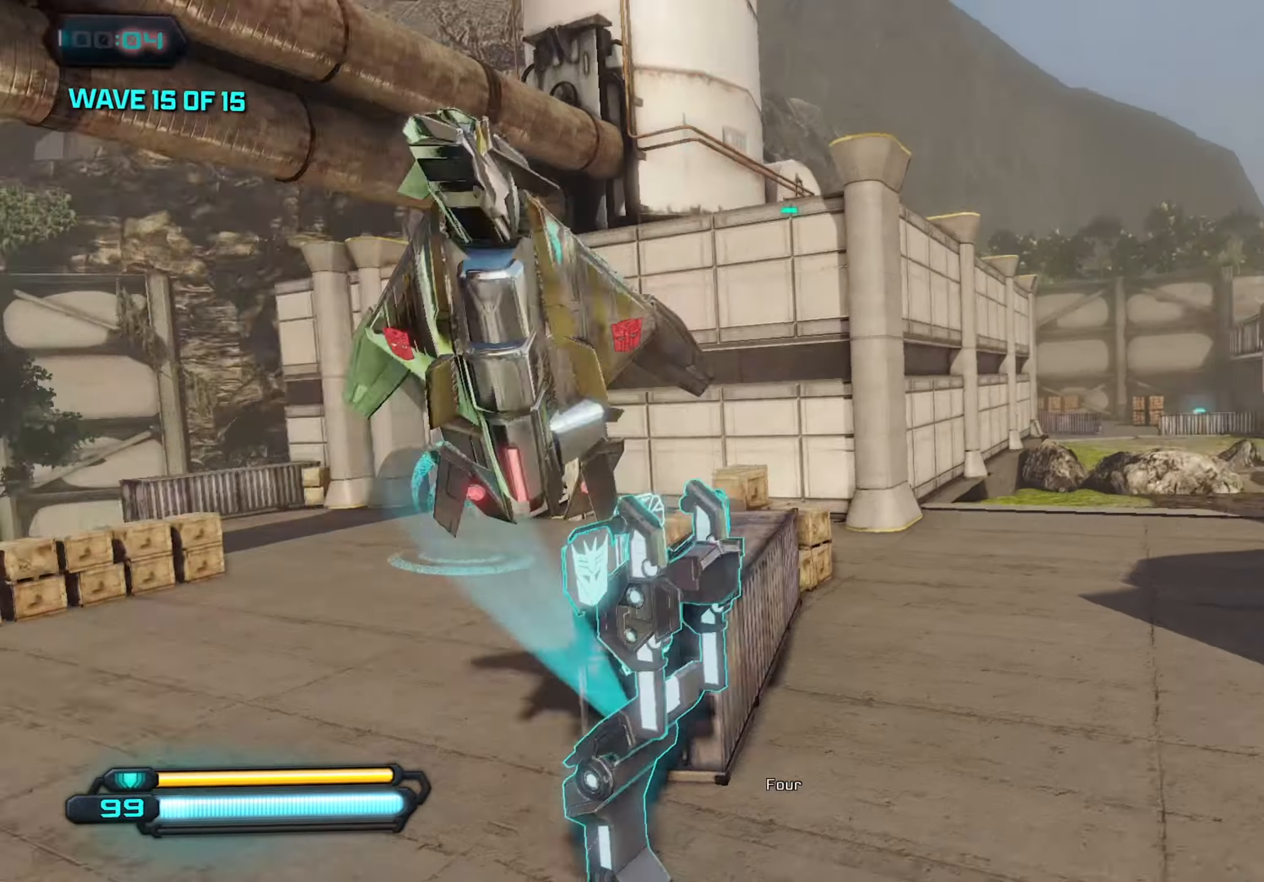
{"keys": ["a"], "mouse": [], "mouse_move": "left", "events": [[50, "s", "down"], [416, "s", "up"]]}
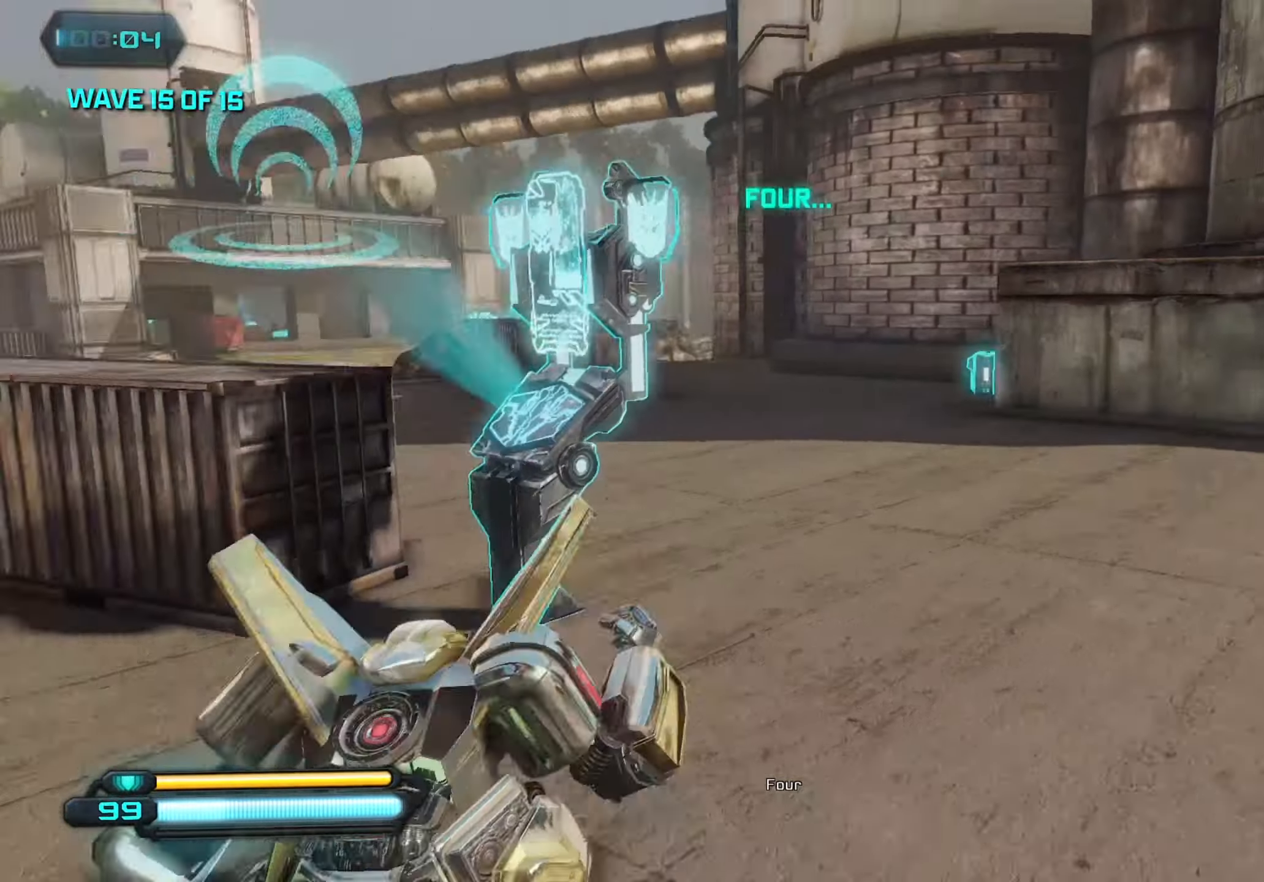
{"keys": ["w"], "mouse": [], "mouse_move": "still", "events": [[50, "d", "down"], [100, "a", "up"], [200, "w", "down"], [383, "d", "up"]]}
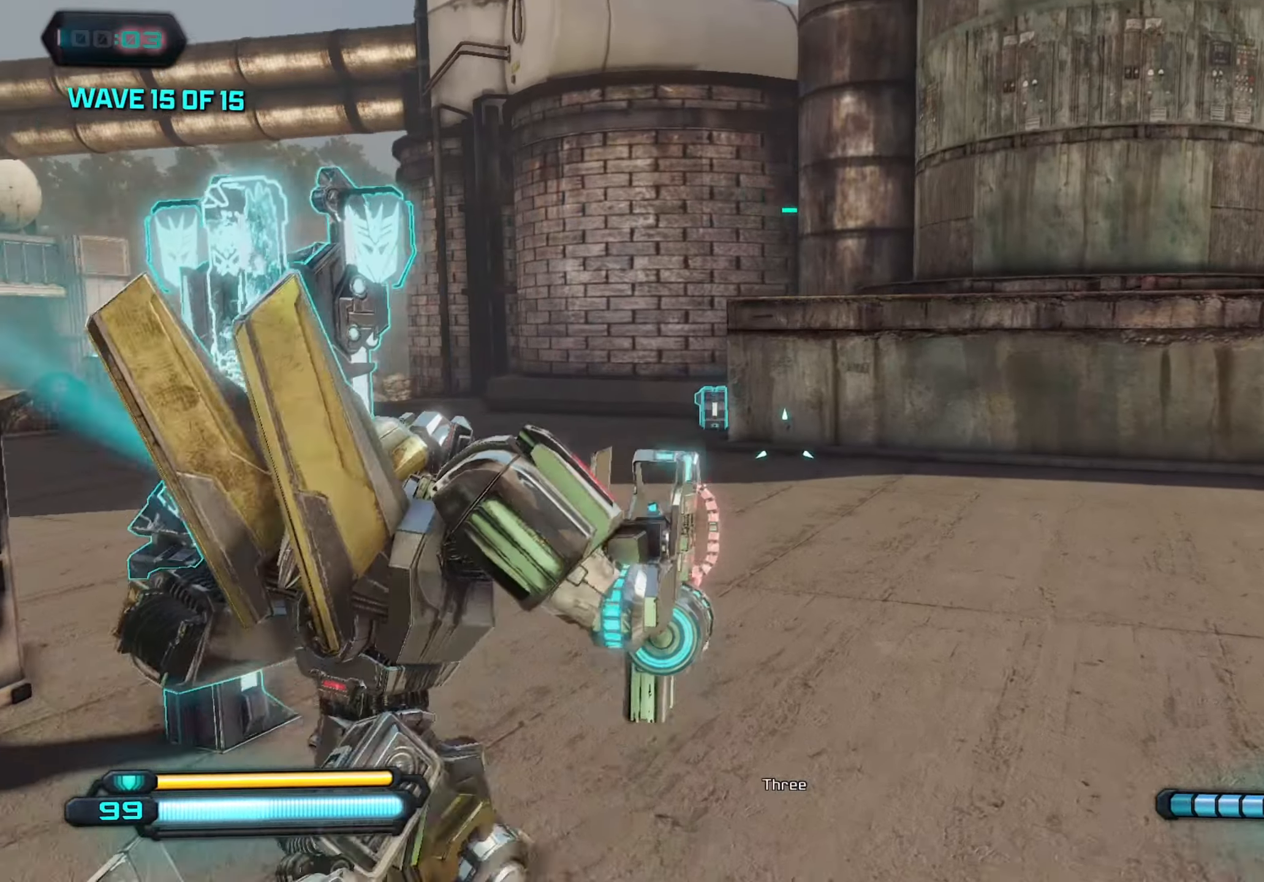
{"keys": ["shift", "w"], "mouse": [], "mouse_move": "down-left", "events": [[66, "shift", "down"]]}
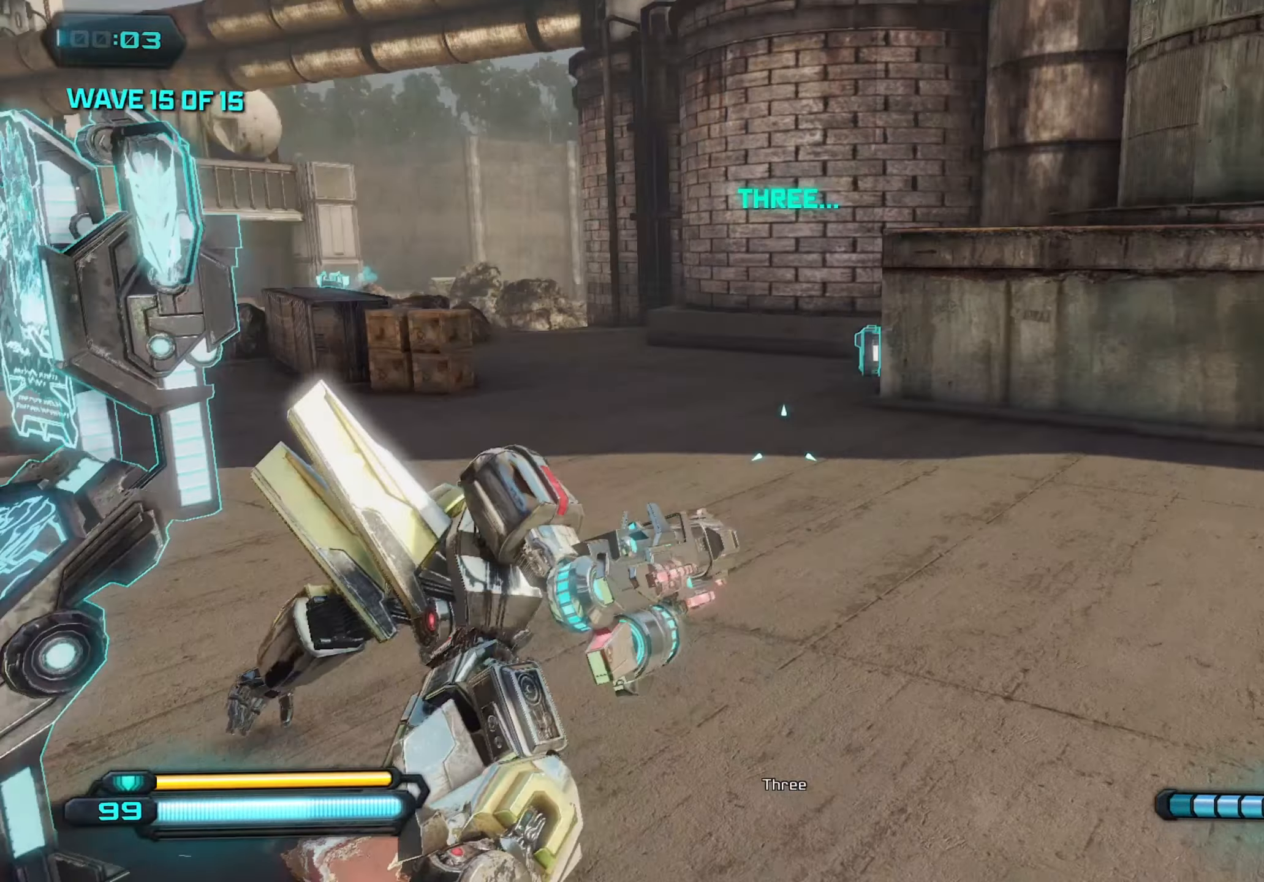
{"keys": ["w"], "mouse": [], "mouse_move": "still", "events": [[417, "shift", "up"]]}
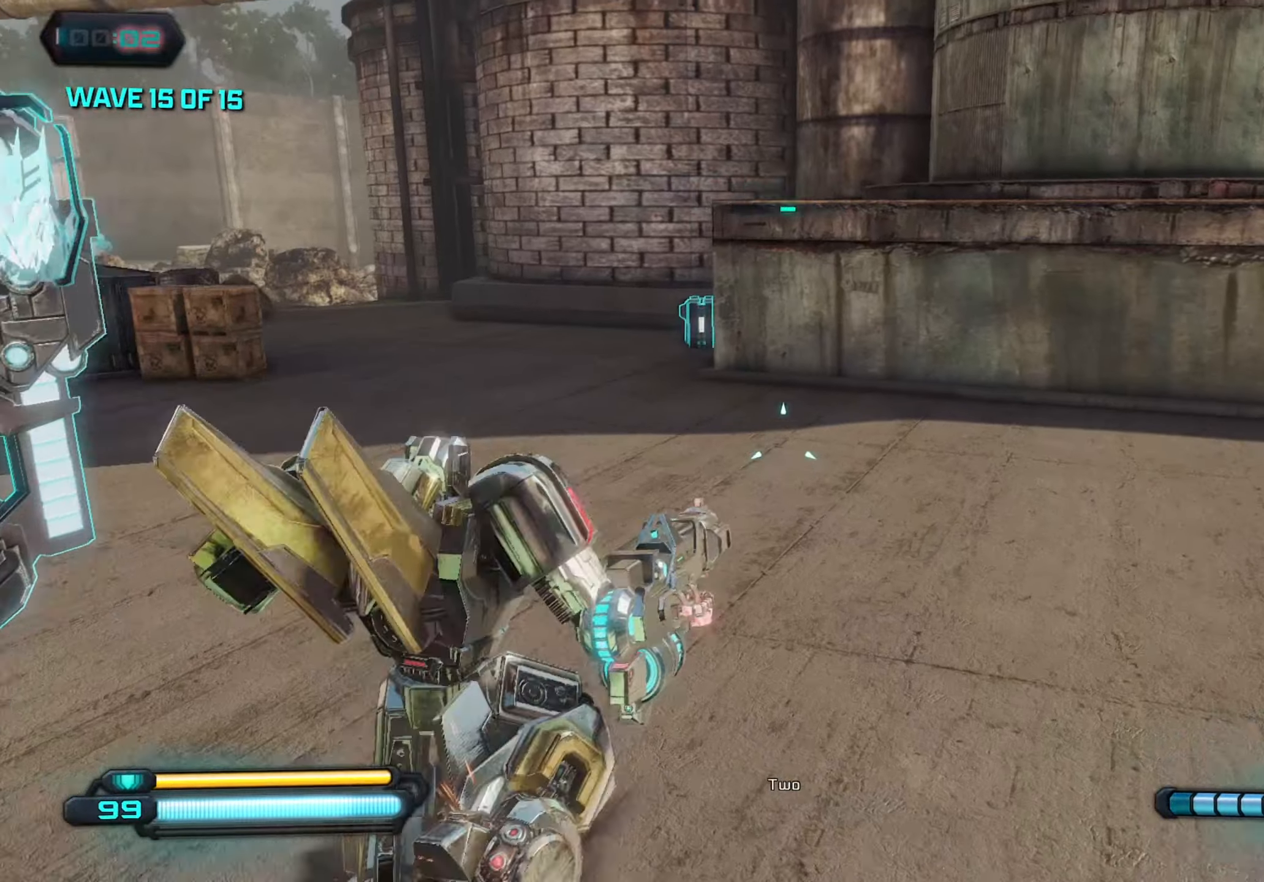
{"keys": ["w"], "mouse": [], "mouse_move": "still", "events": [[67, "d", "down"], [200, "a", "down"], [200, "d", "up"], [483, "a", "up"]]}
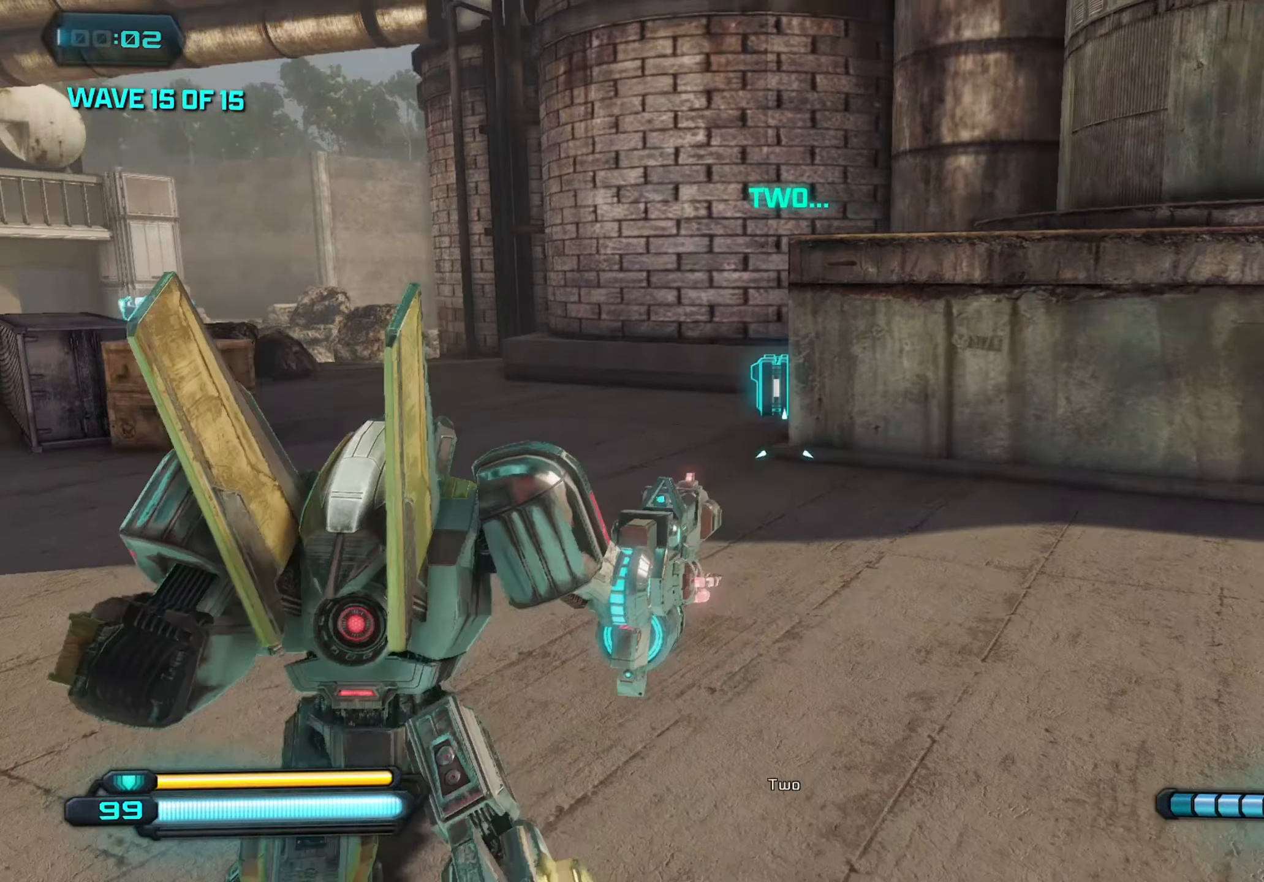
{"keys": ["w"], "mouse": ["wheel"], "mouse_move": "still", "events": [[117, "shift", "down"], [250, "shift", "up"], [433, "mouse_wheel", "down"]]}
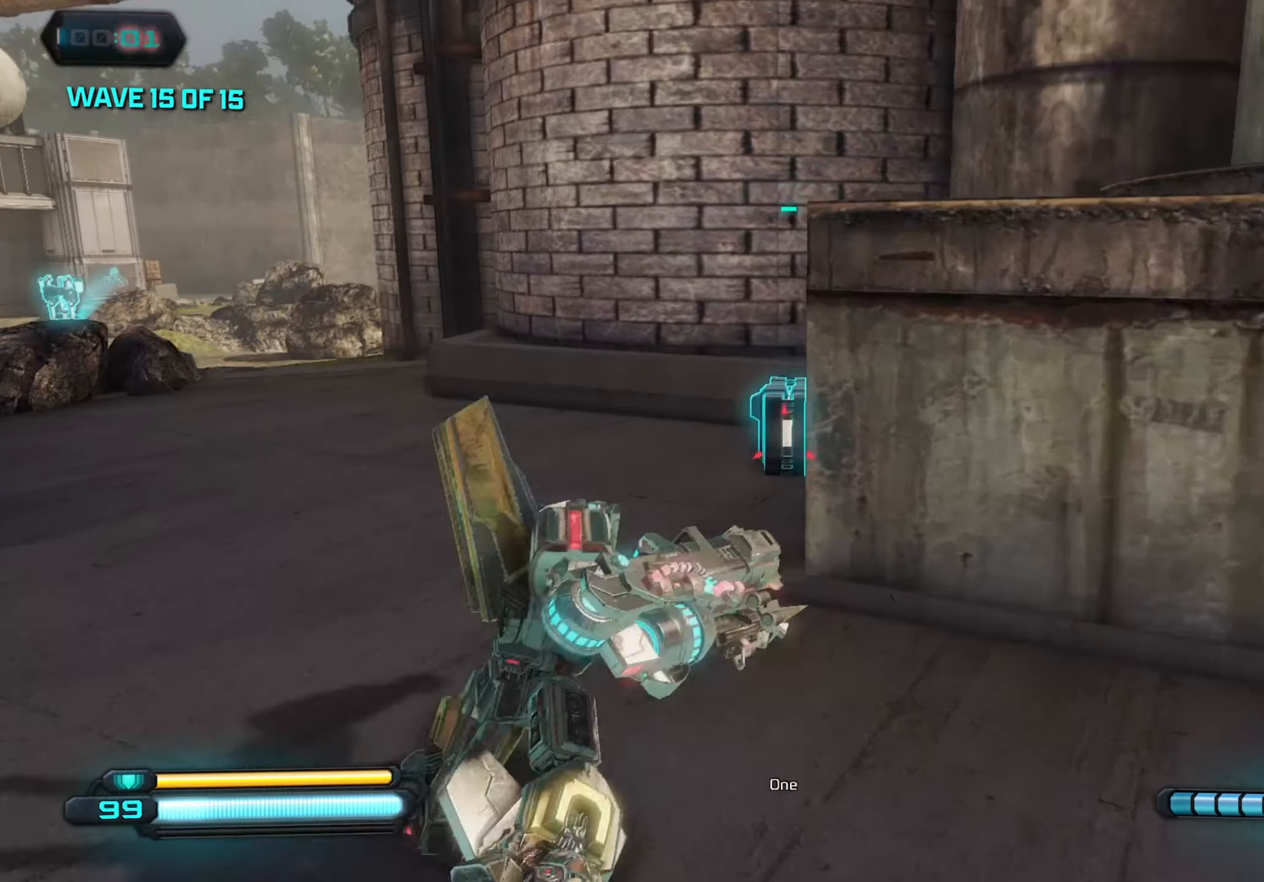
{"keys": ["s"], "mouse": [], "mouse_move": "right", "events": [[83, "a", "down"], [83, "mouse_wheel", "up"], [83, "w", "up"], [283, "s", "down"], [367, "a", "up"]]}
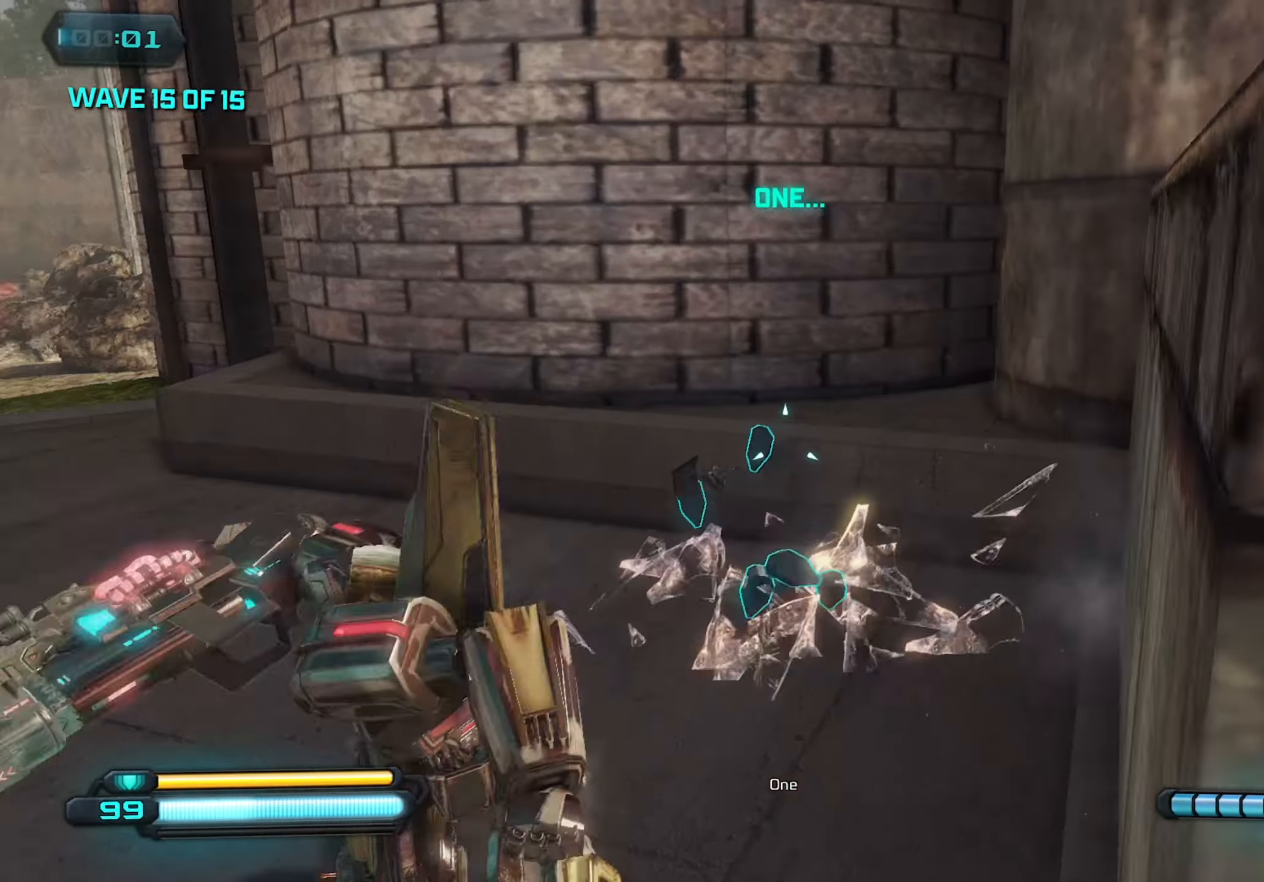
{"keys": ["s"], "mouse": [], "mouse_move": "still", "events": []}
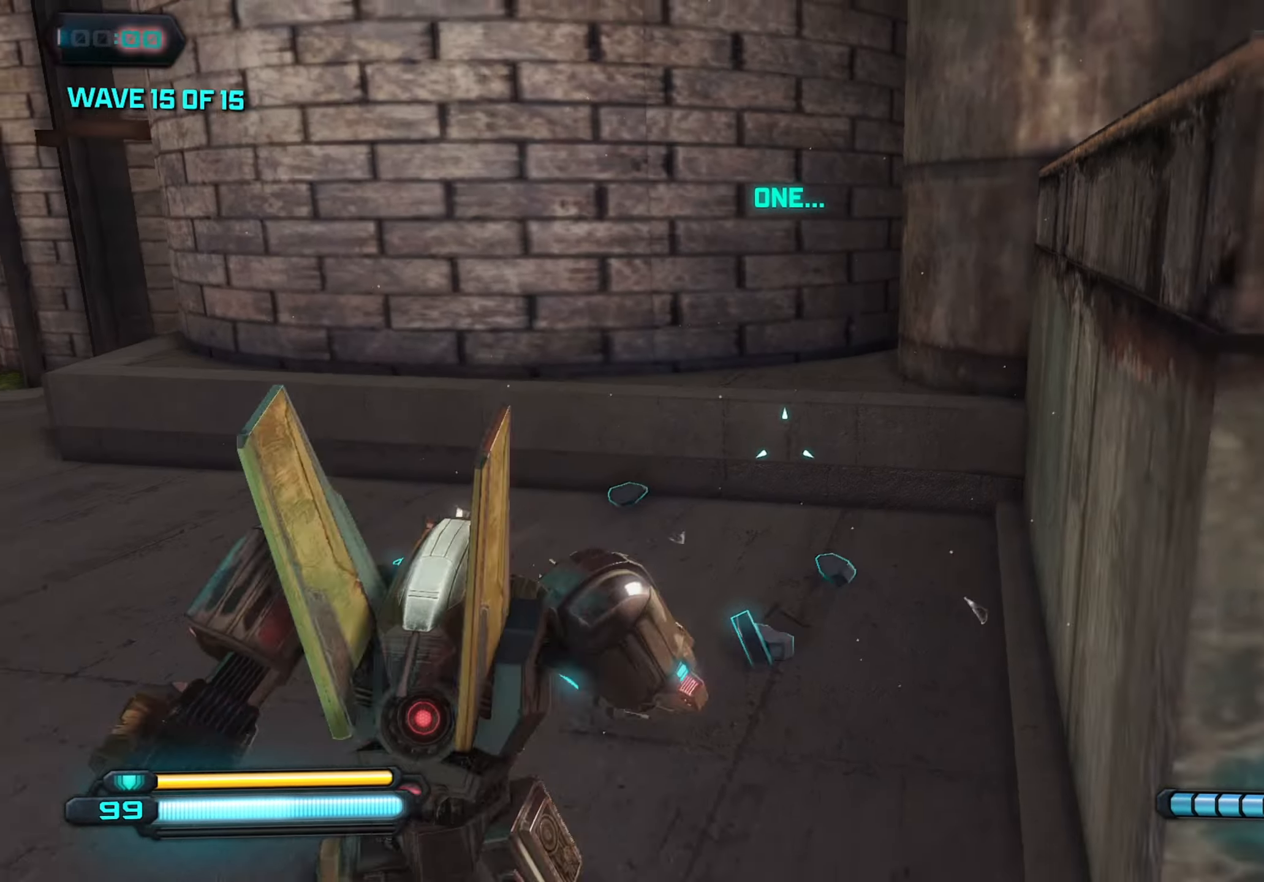
{"keys": ["d", "s"], "mouse": [], "mouse_move": "left", "events": [[17, "shift", "down"], [167, "shift", "up"], [217, "d", "down"]]}
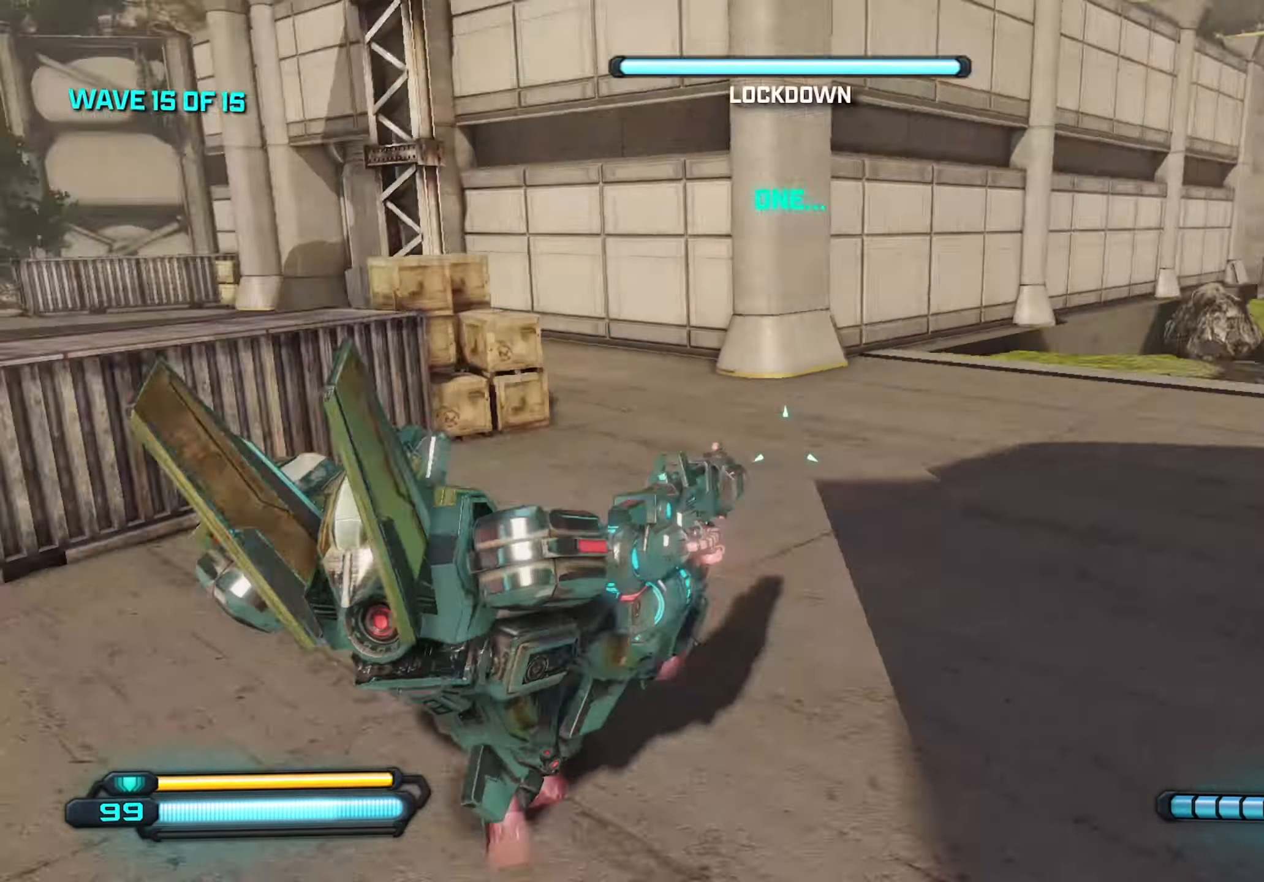
{"keys": ["d", "w"], "mouse": [], "mouse_move": "still", "events": [[183, "s", "up"], [417, "w", "down"]]}
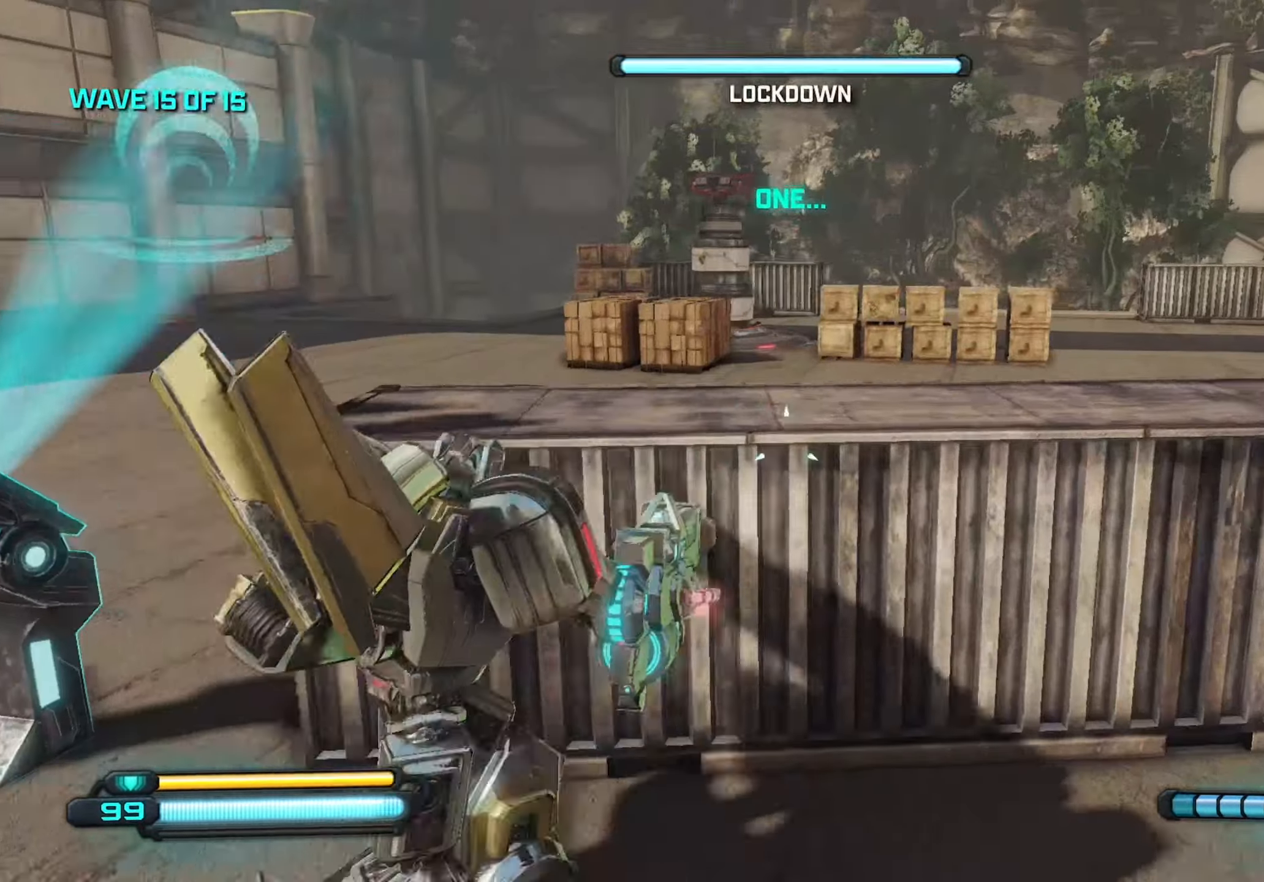
{"keys": ["d", "w"], "mouse": [], "mouse_move": "still", "events": [[50, "space", "down"], [150, "space", "up"]]}
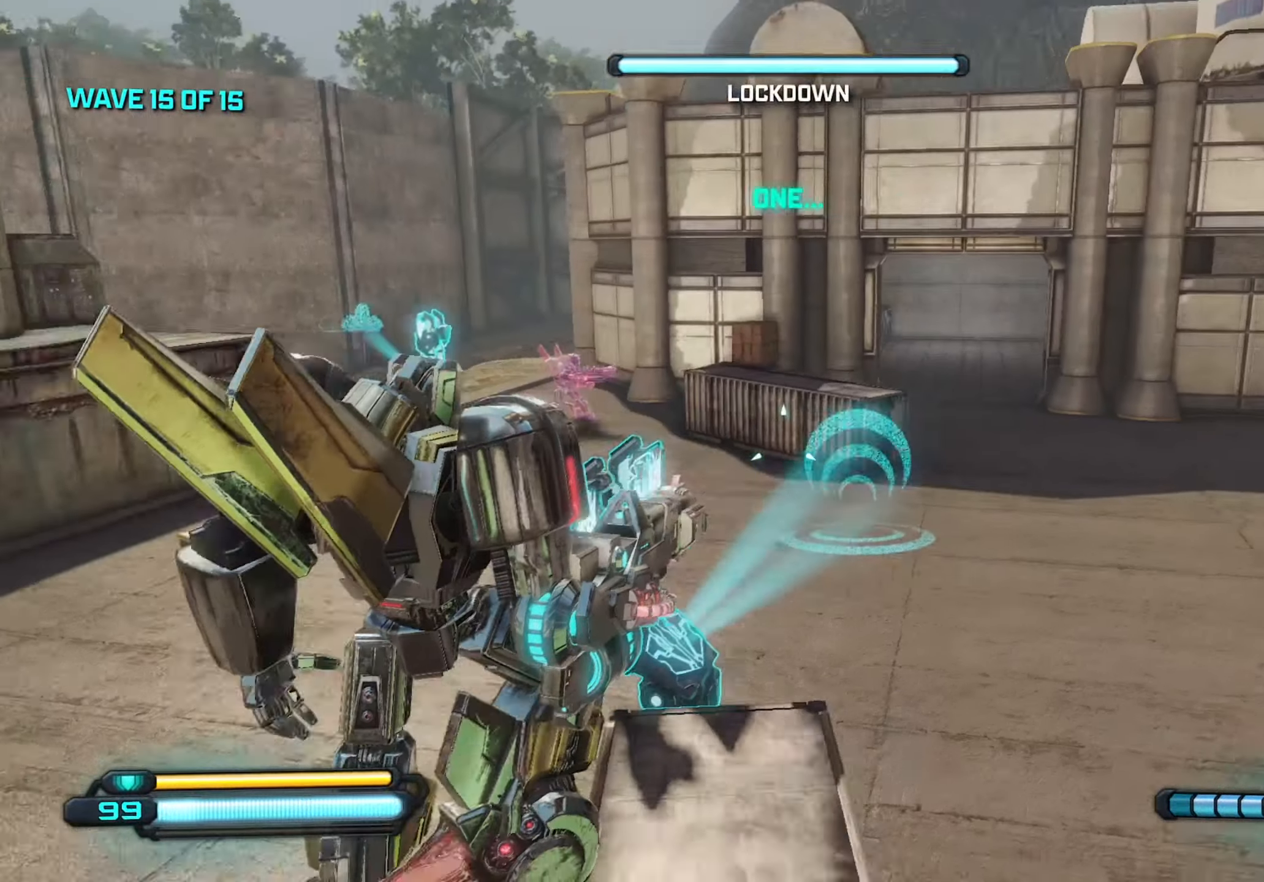
{"keys": ["d"], "mouse": [], "mouse_move": "right", "events": [[117, "w", "up"]]}
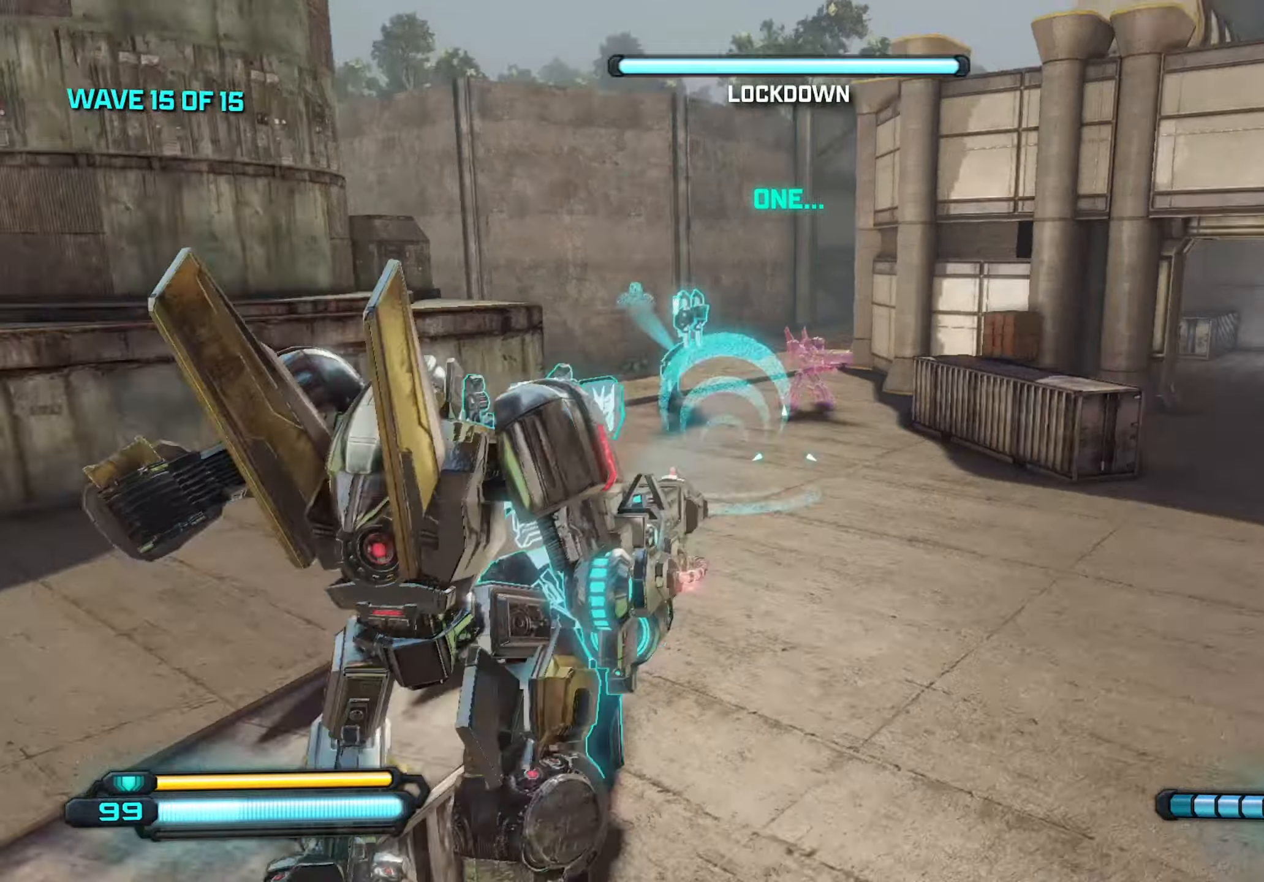
{"keys": ["d", "w"], "mouse": [], "mouse_move": "still", "events": [[50, "w", "down"]]}